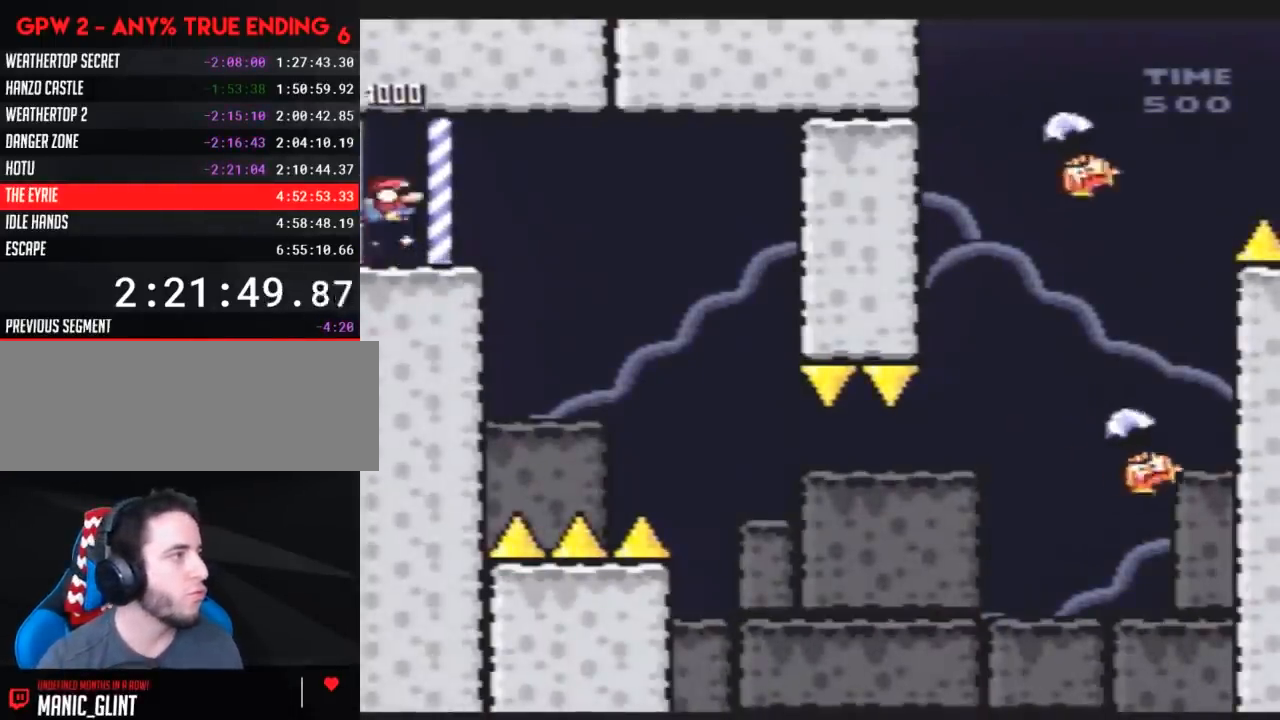
Gameplay with a controller (Nintendo layout); each line is a JSON object with the inputs held at the frame after it. "events" lists button and stick changes between this image and that frame as [ms after this image, input, new state], when the widget could be followed in between. Not read: B L3 R3.
{"buttons": ["Y", "DPAD_RIGHT"], "events": []}
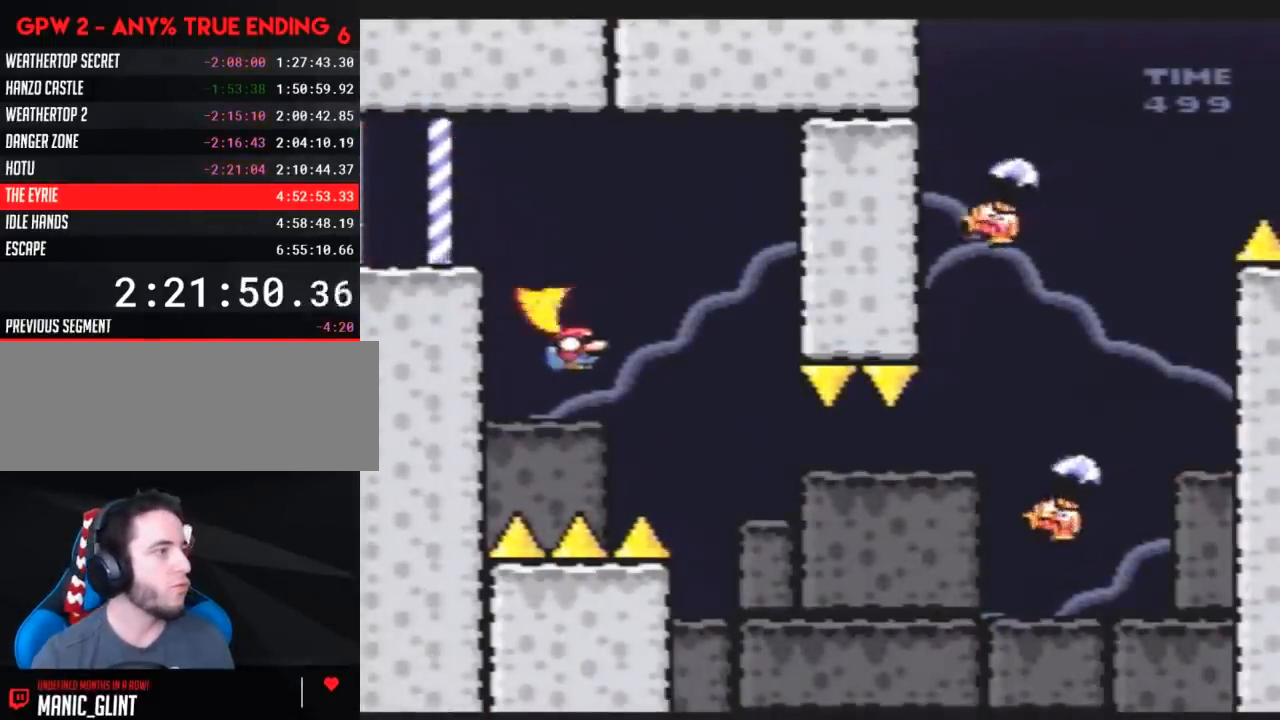
{"buttons": ["Y", "DPAD_RIGHT"], "events": []}
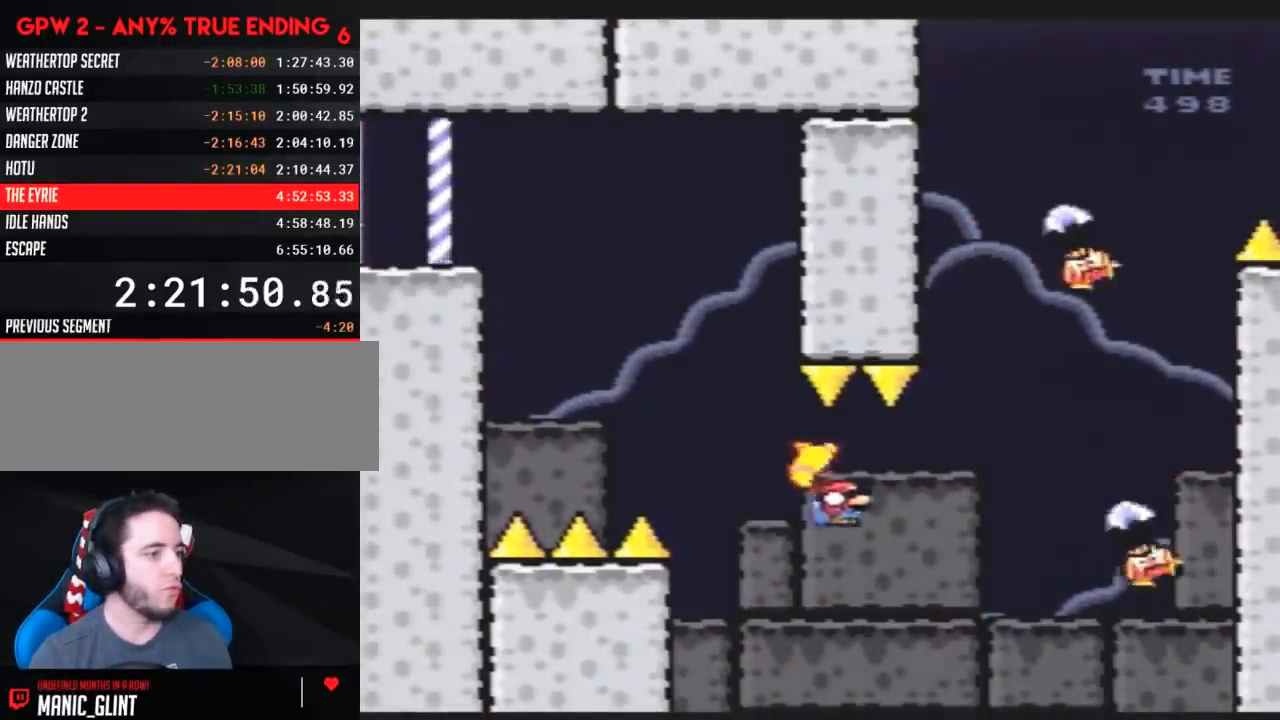
{"buttons": ["Y"], "events": [[467, "DPAD_RIGHT", "up"]]}
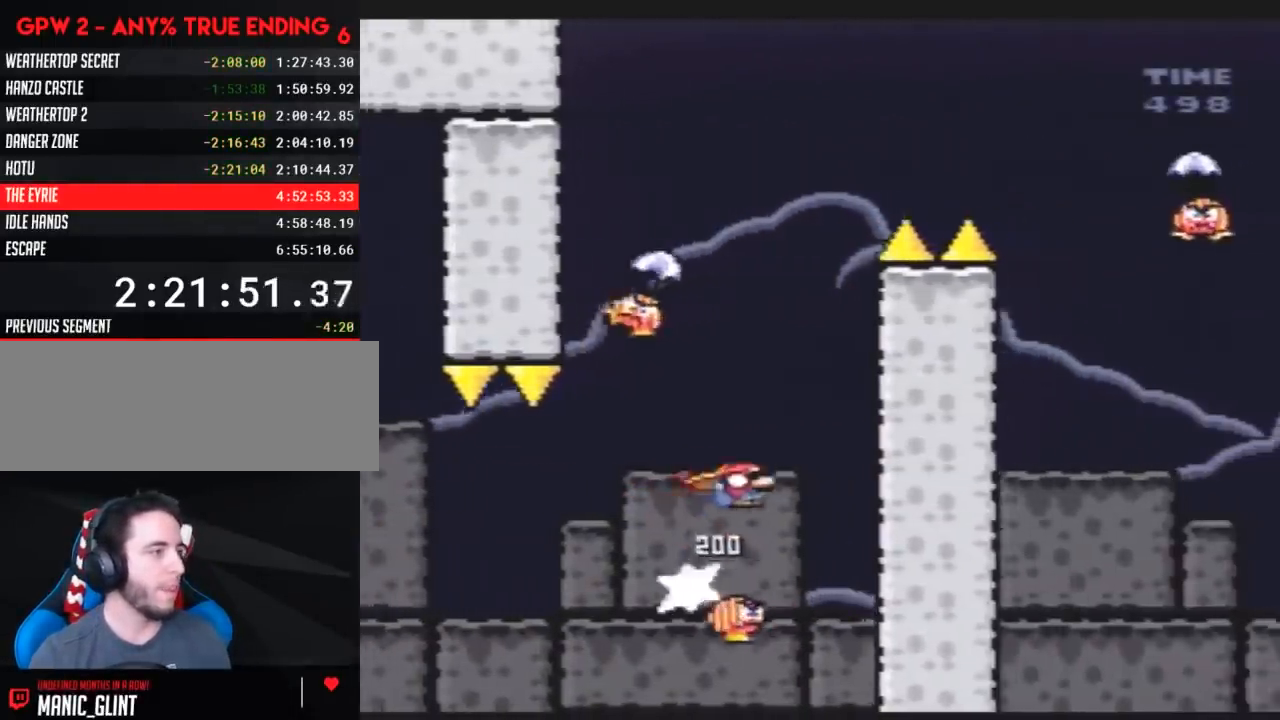
{"buttons": ["Y", "DPAD_RIGHT"], "events": [[33, "DPAD_LEFT", "down"], [150, "DPAD_UP", "down"], [367, "DPAD_UP", "up"], [400, "DPAD_LEFT", "up"], [400, "DPAD_UP", "down"], [433, "DPAD_RIGHT", "down"], [433, "DPAD_UP", "up"]]}
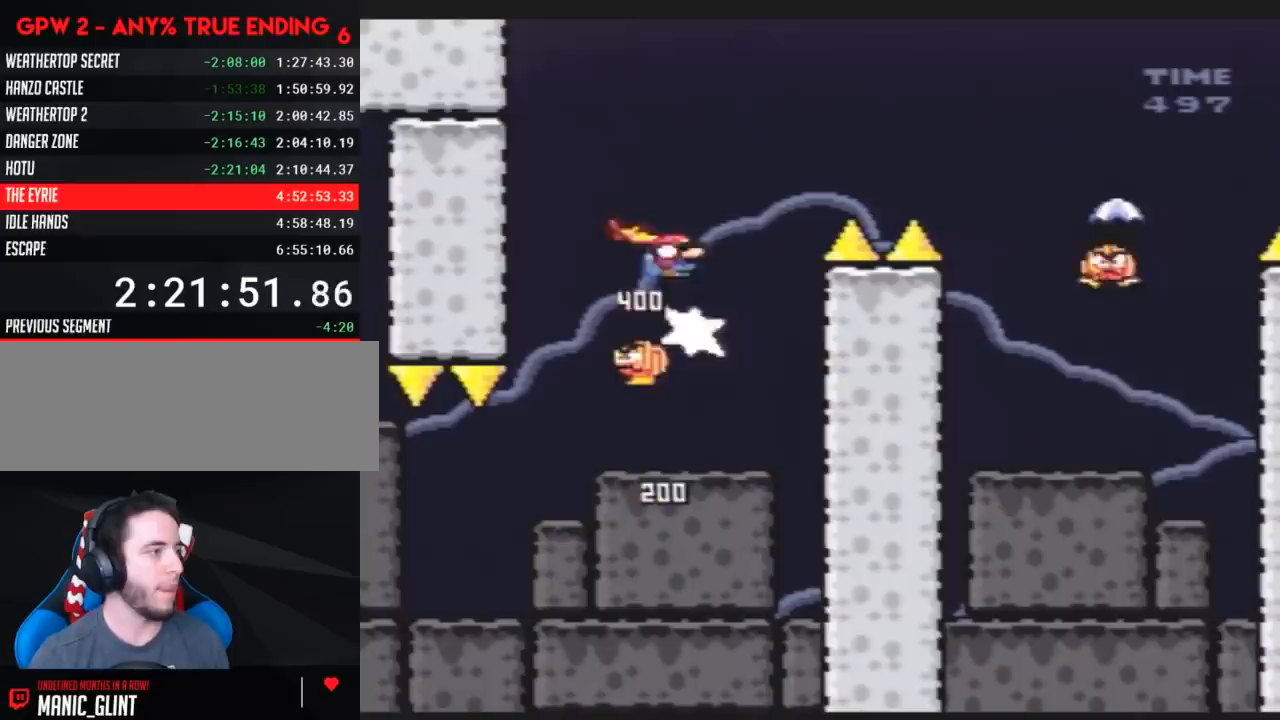
{"buttons": ["Y", "DPAD_RIGHT"], "events": []}
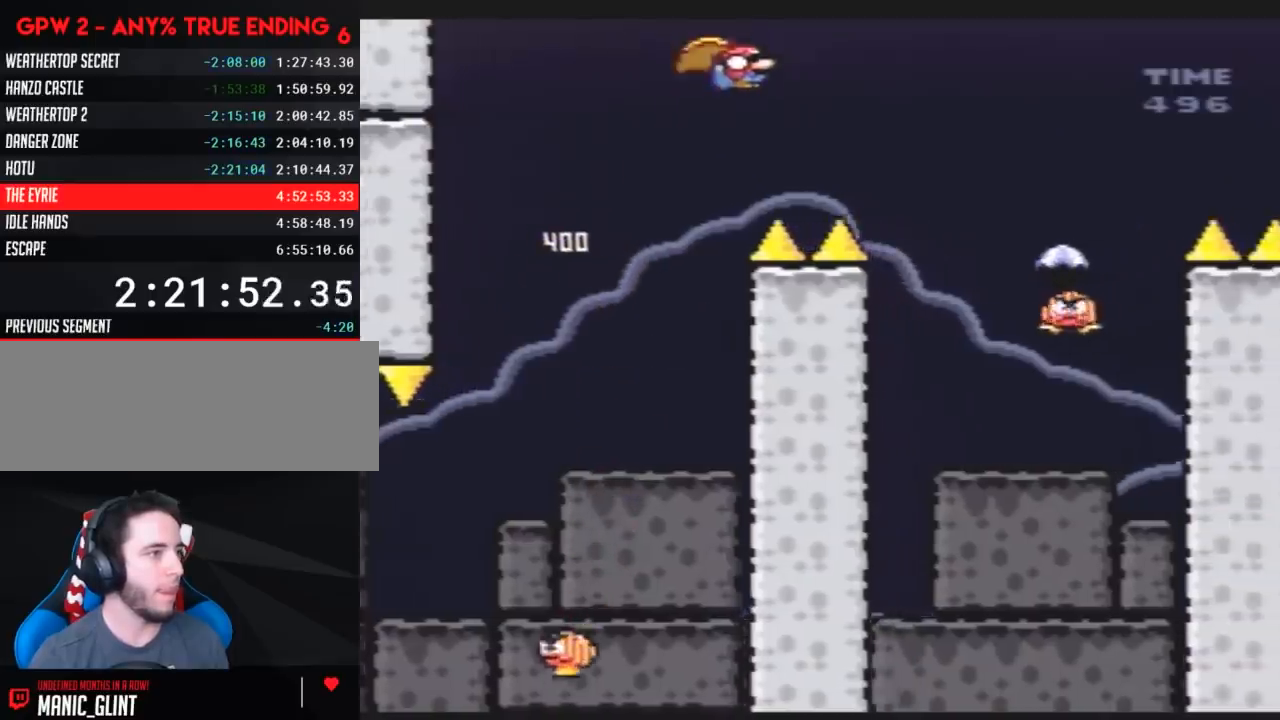
{"buttons": ["Y", "DPAD_LEFT"], "events": [[433, "DPAD_LEFT", "down"], [433, "DPAD_RIGHT", "up"]]}
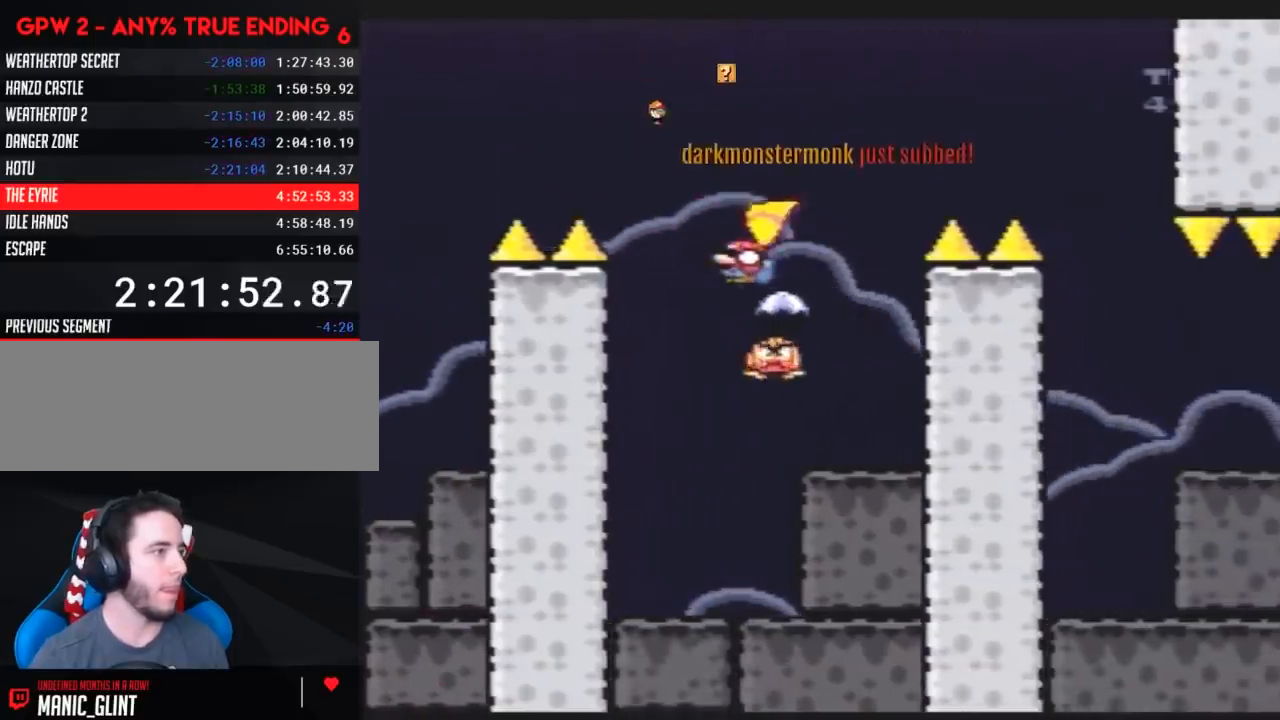
{"buttons": ["Y", "DPAD_UP"], "events": [[150, "DPAD_LEFT", "up"], [150, "DPAD_UP", "down"], [183, "DPAD_RIGHT", "down"], [183, "DPAD_UP", "up"], [433, "DPAD_LEFT", "down"], [433, "DPAD_RIGHT", "up"], [500, "DPAD_LEFT", "up"], [500, "DPAD_UP", "down"]]}
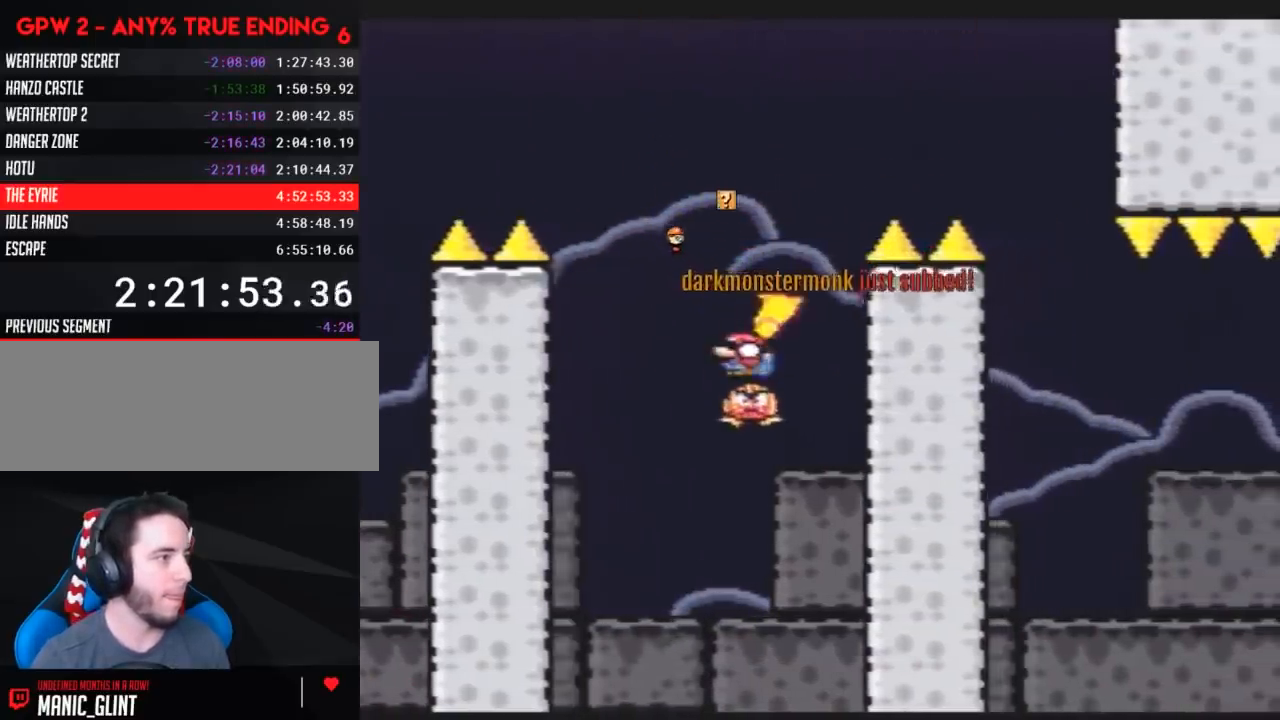
{"buttons": ["Y", "DPAD_RIGHT"], "events": [[33, "DPAD_RIGHT", "down"], [33, "DPAD_UP", "up"]]}
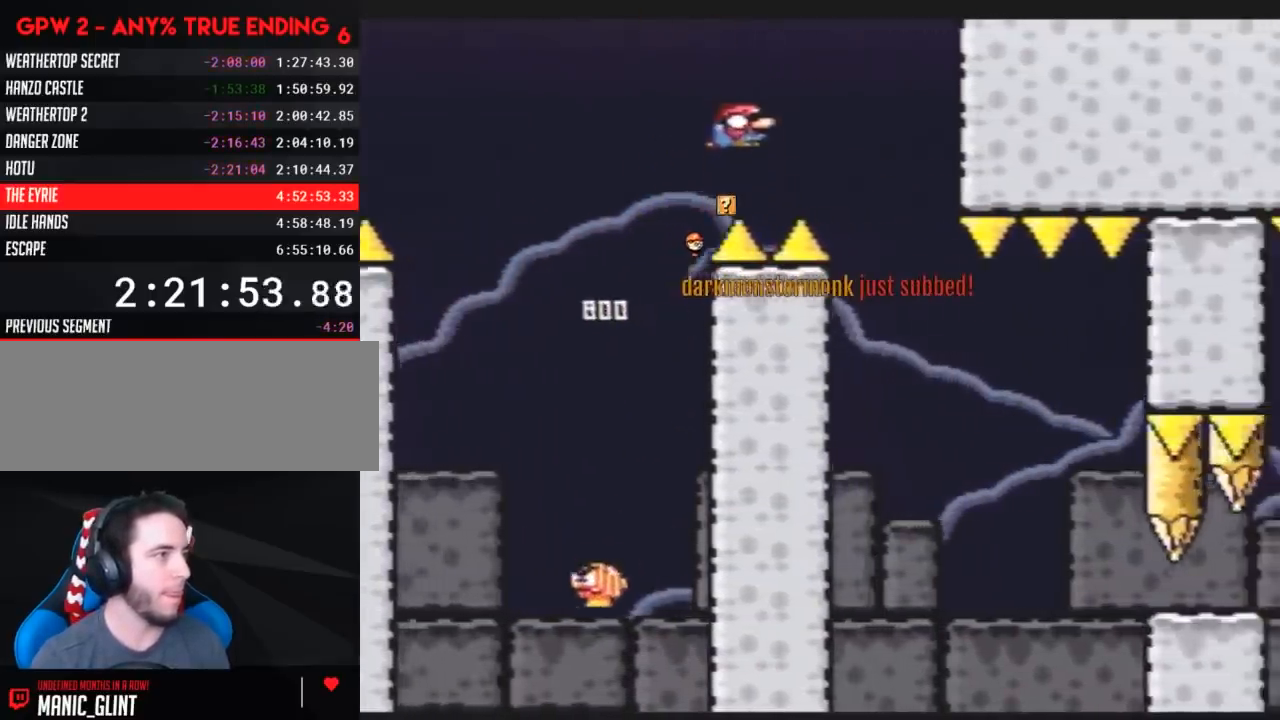
{"buttons": ["Y", "DPAD_LEFT"], "events": [[117, "DPAD_RIGHT", "up"], [150, "DPAD_LEFT", "down"], [250, "DPAD_LEFT", "up"], [250, "DPAD_RIGHT", "down"], [433, "DPAD_RIGHT", "up"], [500, "DPAD_LEFT", "down"]]}
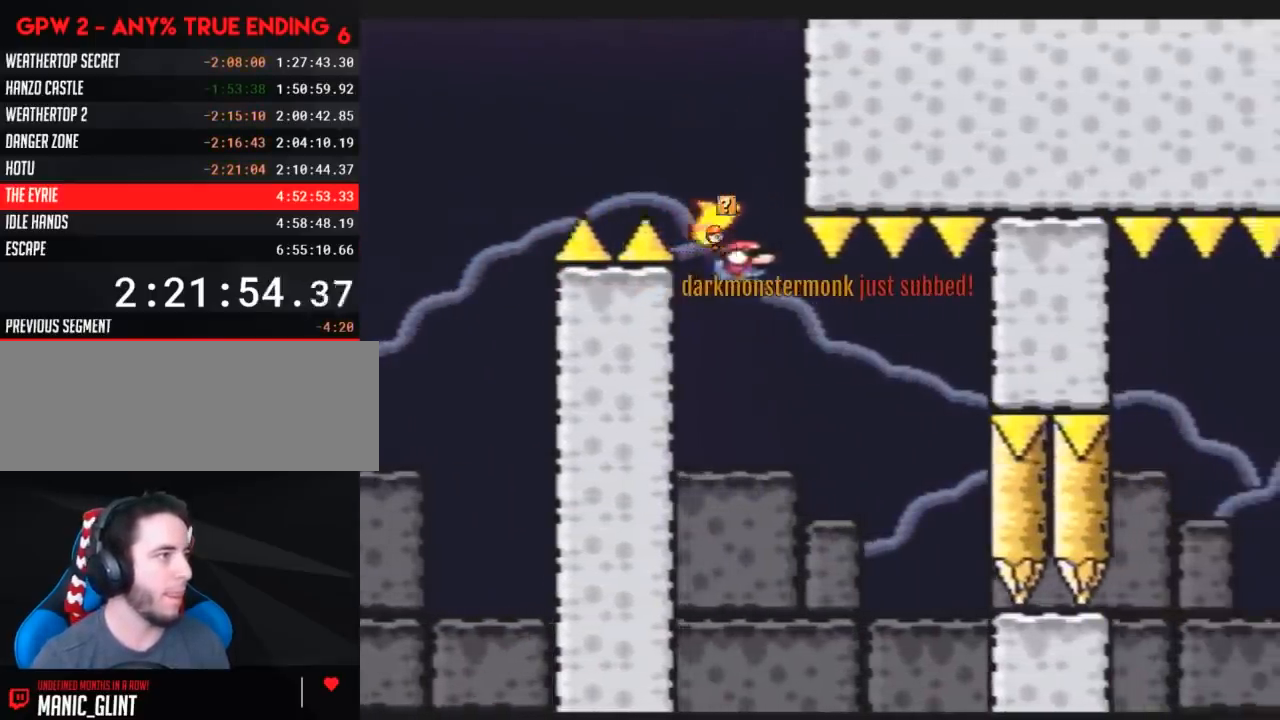
{"buttons": ["Y"], "events": [[67, "DPAD_UP", "down"], [117, "DPAD_LEFT", "up"], [117, "DPAD_RIGHT", "down"], [150, "DPAD_UP", "up"], [283, "DPAD_RIGHT", "up"]]}
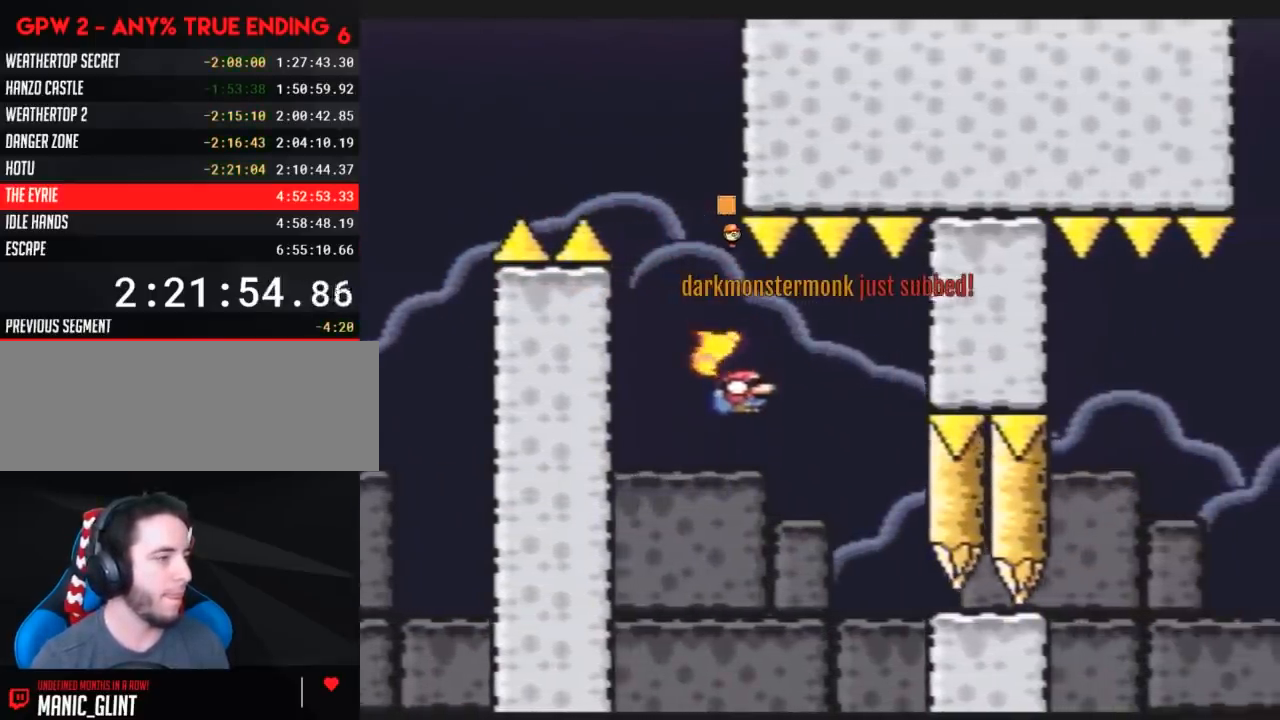
{"buttons": ["Y"], "events": []}
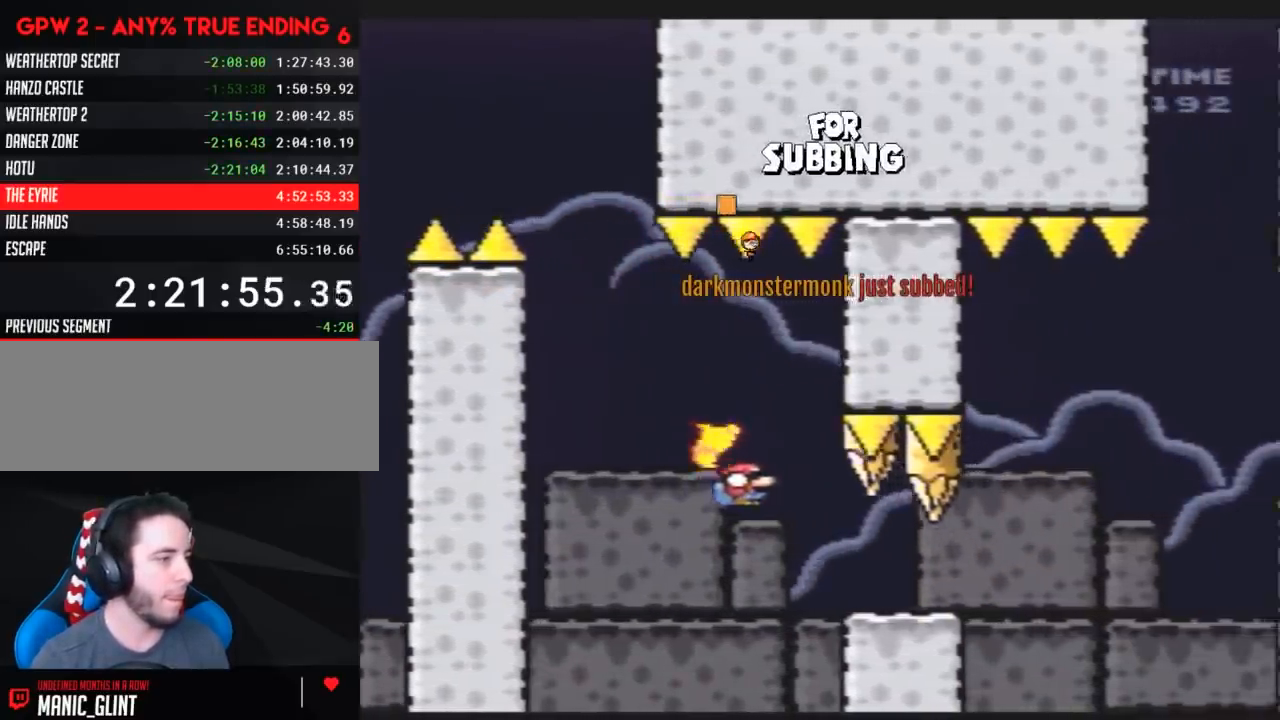
{"buttons": ["Y", "DPAD_DOWN"], "events": [[33, "DPAD_RIGHT", "down"], [467, "DPAD_DOWN", "down"], [500, "DPAD_RIGHT", "up"]]}
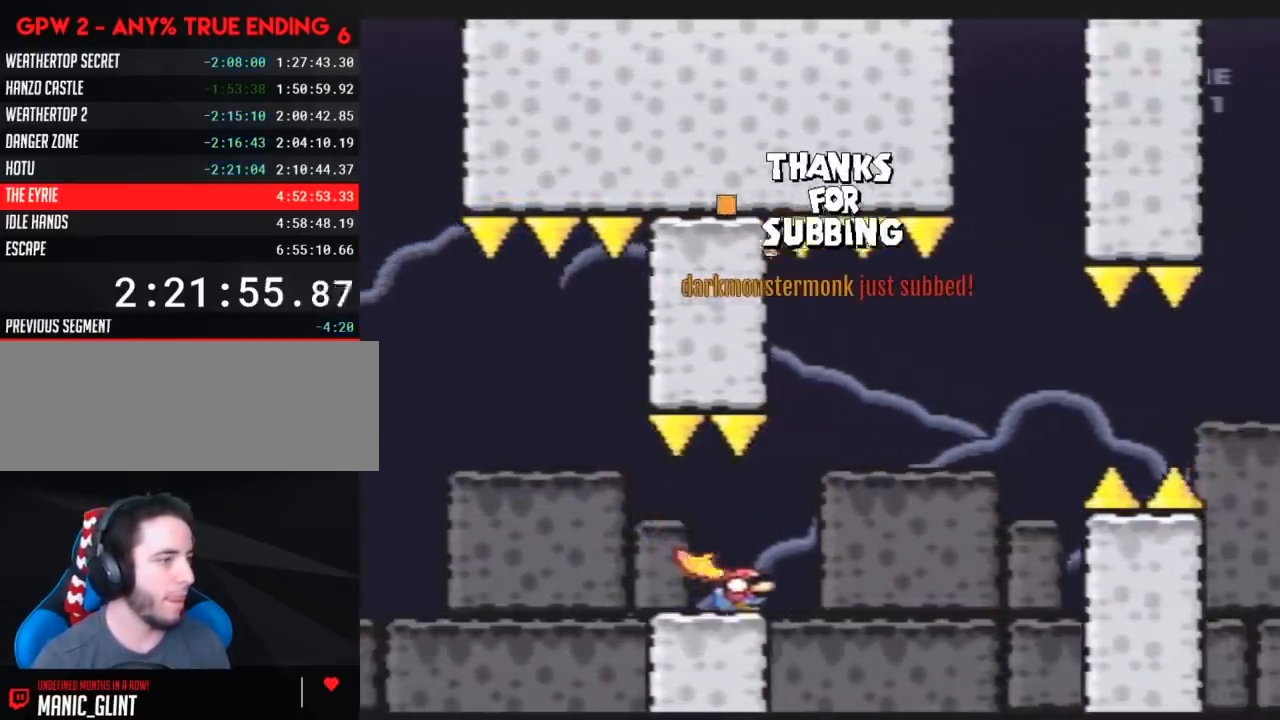
{"buttons": ["Y", "DPAD_RIGHT"], "events": [[67, "DPAD_RIGHT", "down"], [100, "DPAD_DOWN", "up"]]}
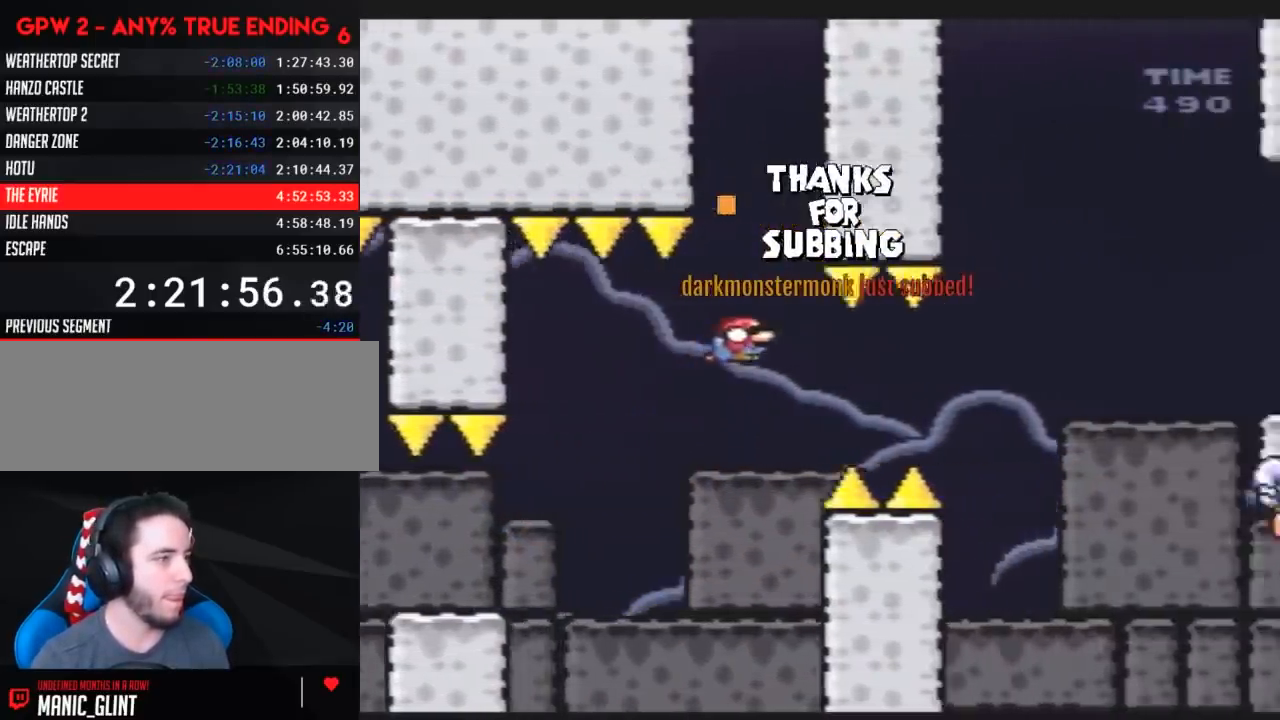
{"buttons": ["Y", "DPAD_RIGHT"], "events": []}
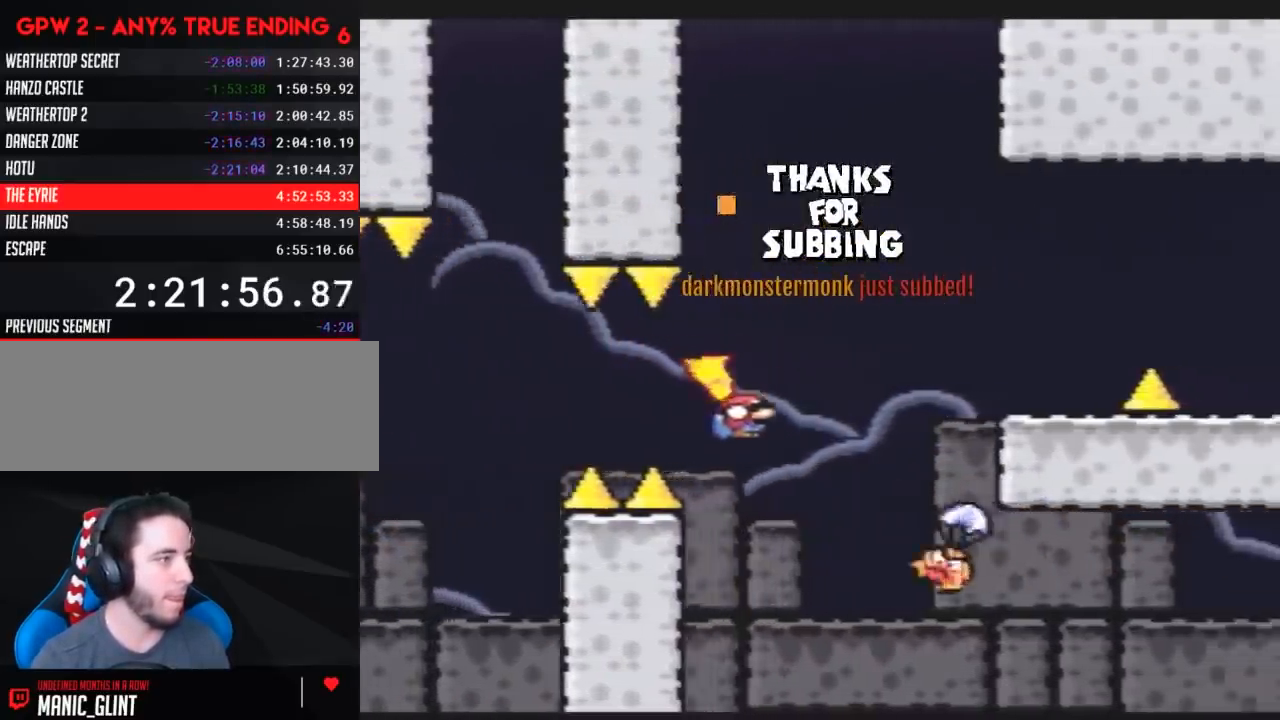
{"buttons": ["Y"], "events": [[250, "DPAD_RIGHT", "up"], [283, "DPAD_LEFT", "down"], [500, "DPAD_LEFT", "up"]]}
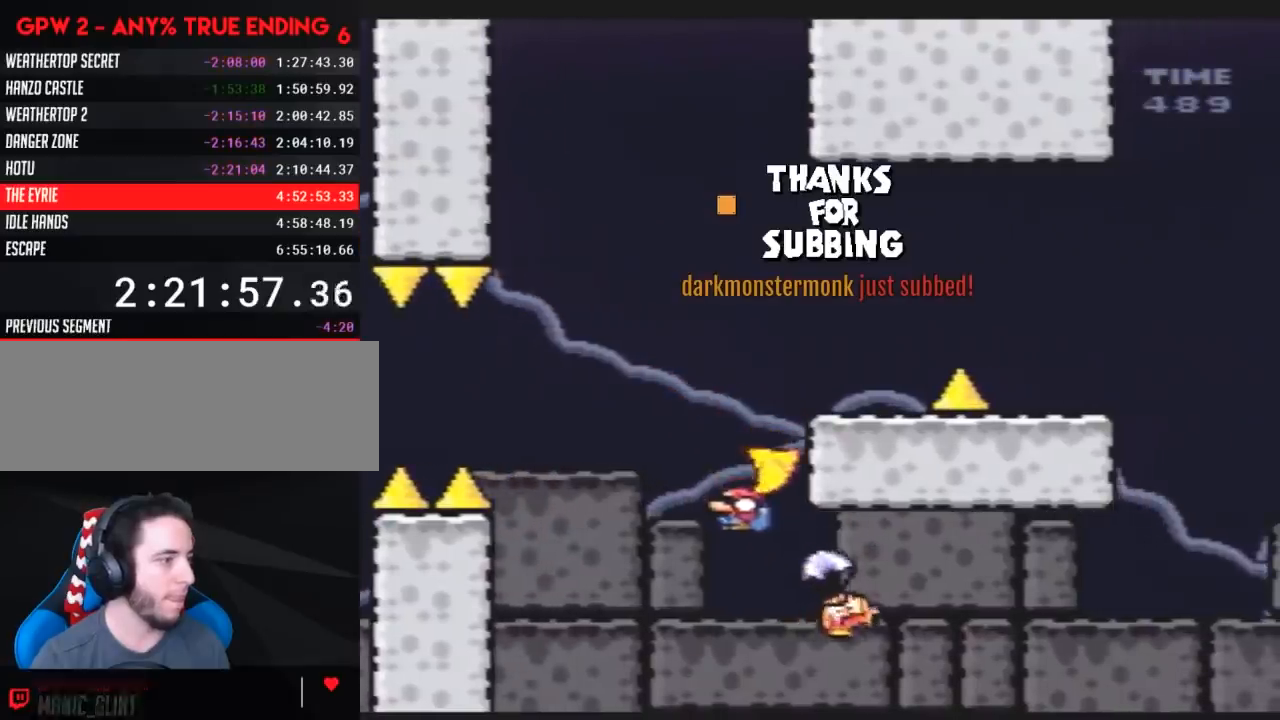
{"buttons": ["Y"], "events": [[100, "DPAD_RIGHT", "down"], [317, "DPAD_RIGHT", "up"], [350, "DPAD_LEFT", "down"], [467, "DPAD_UP", "down"], [500, "DPAD_LEFT", "up"], [500, "DPAD_UP", "up"]]}
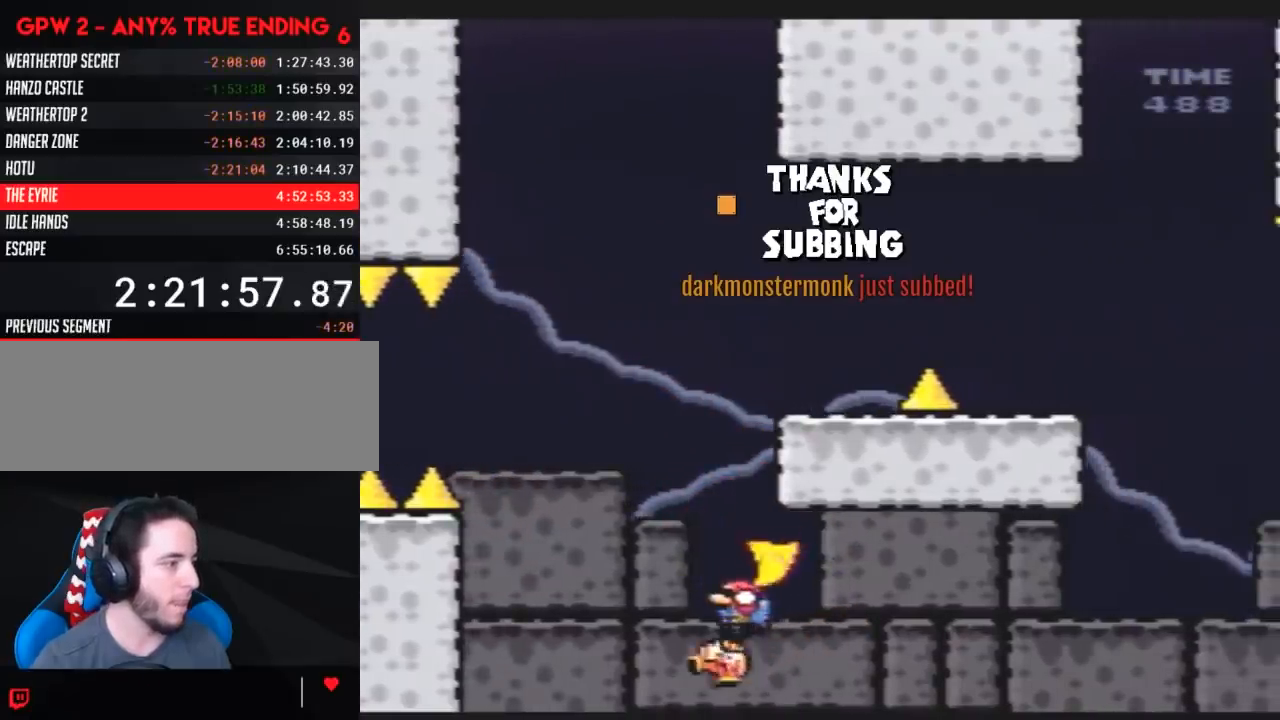
{"buttons": ["Y", "DPAD_RIGHT"], "events": [[67, "DPAD_LEFT", "down"], [317, "DPAD_LEFT", "up"], [317, "DPAD_UP", "down"], [350, "DPAD_RIGHT", "down"], [350, "DPAD_UP", "up"]]}
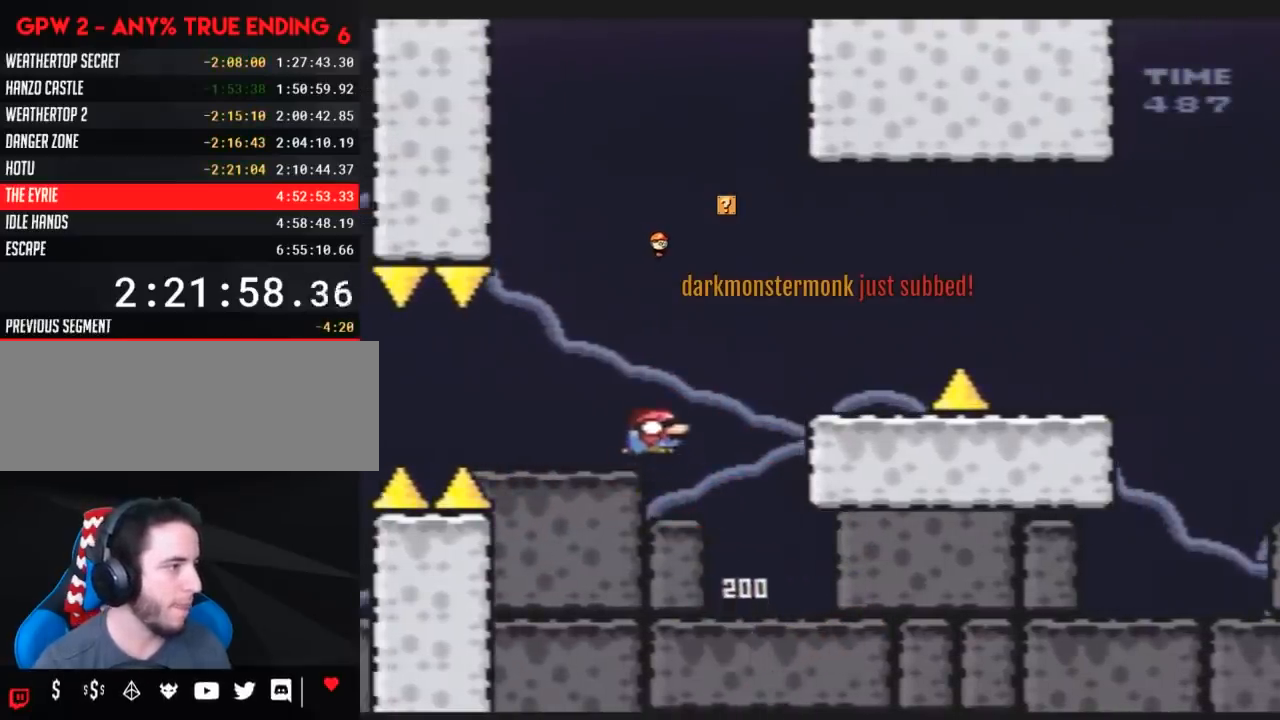
{"buttons": ["Y", "DPAD_RIGHT"], "events": []}
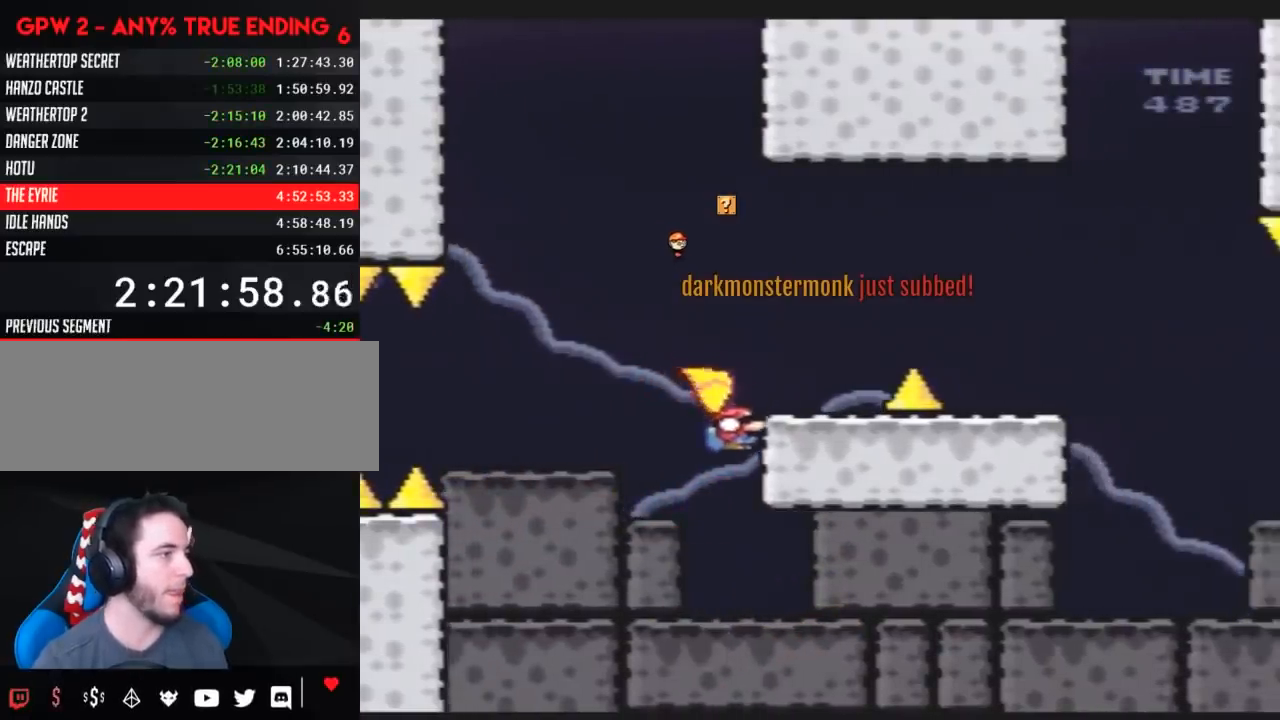
{"buttons": [], "events": [[117, "DPAD_RIGHT", "up"], [250, "Y", "up"]]}
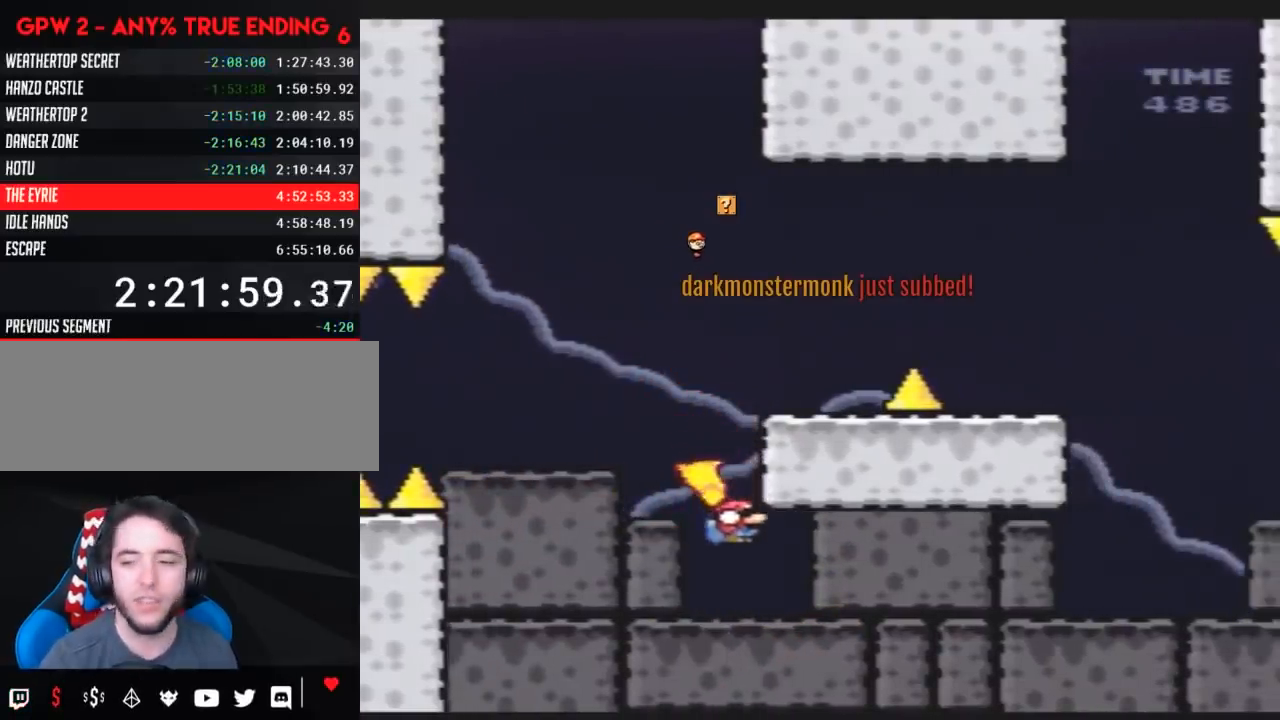
{"buttons": [], "events": []}
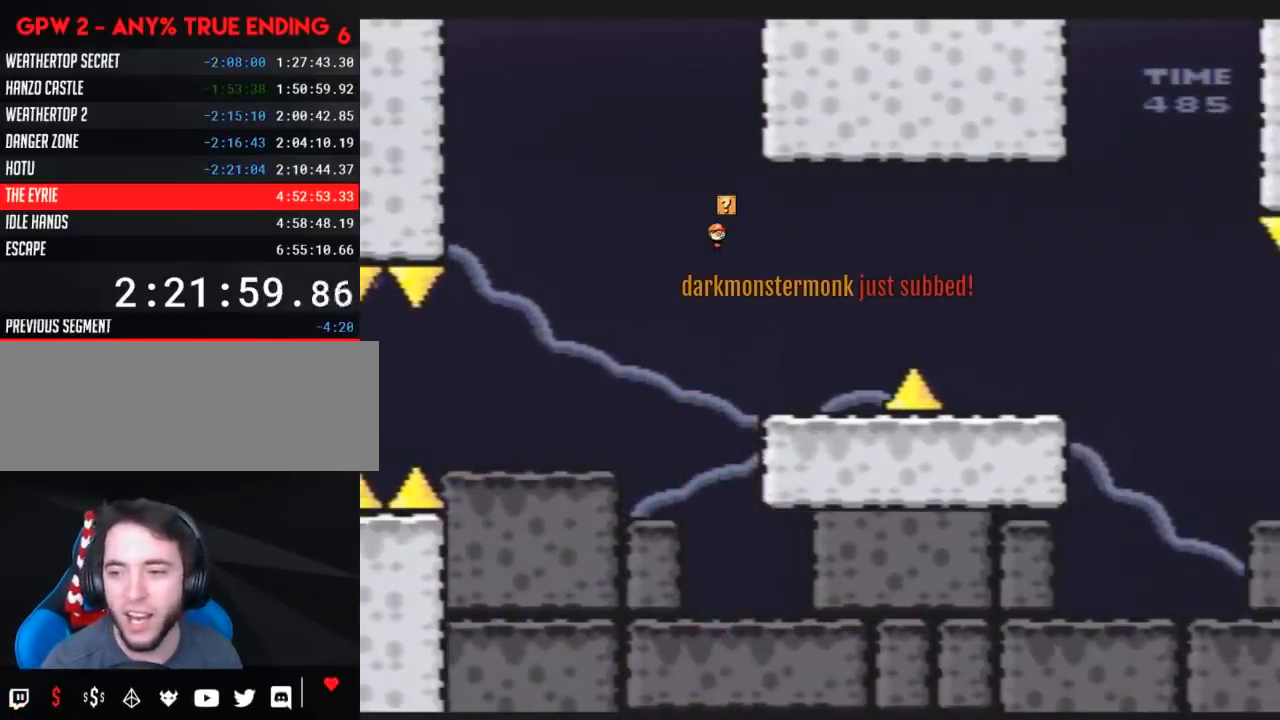
{"buttons": ["Y"], "events": [[117, "Y", "down"]]}
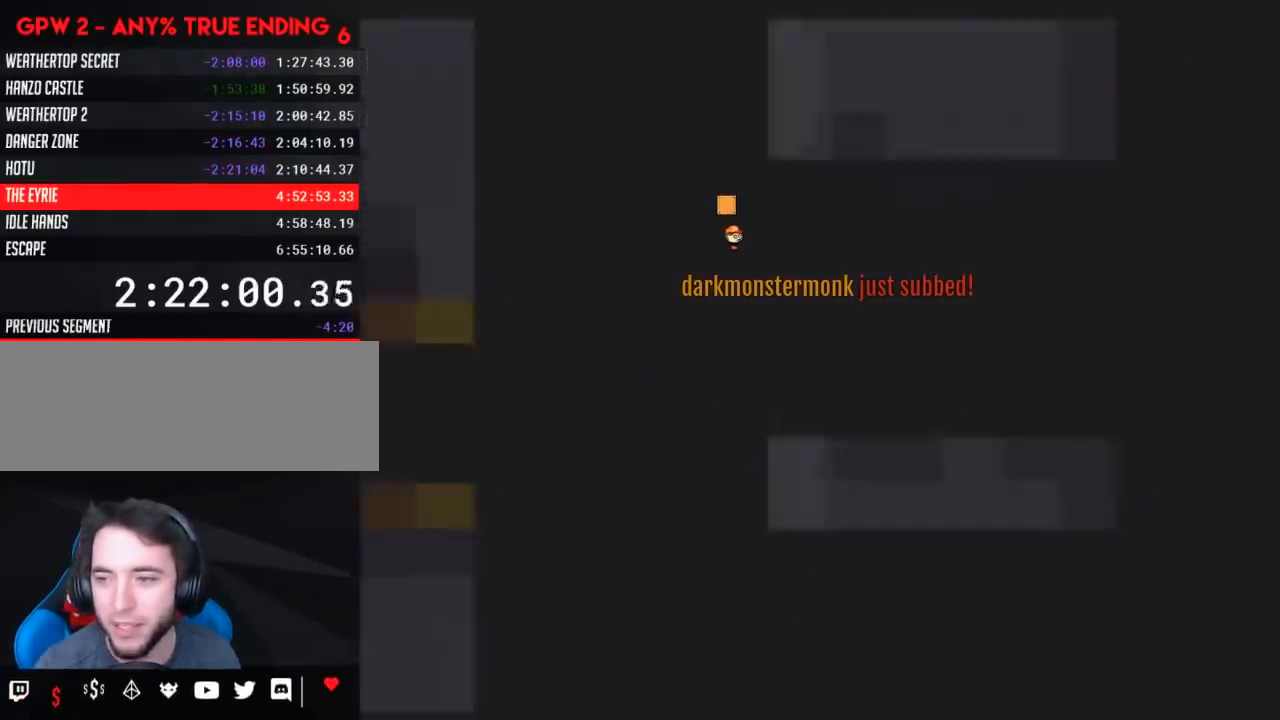
{"buttons": ["Y"], "events": []}
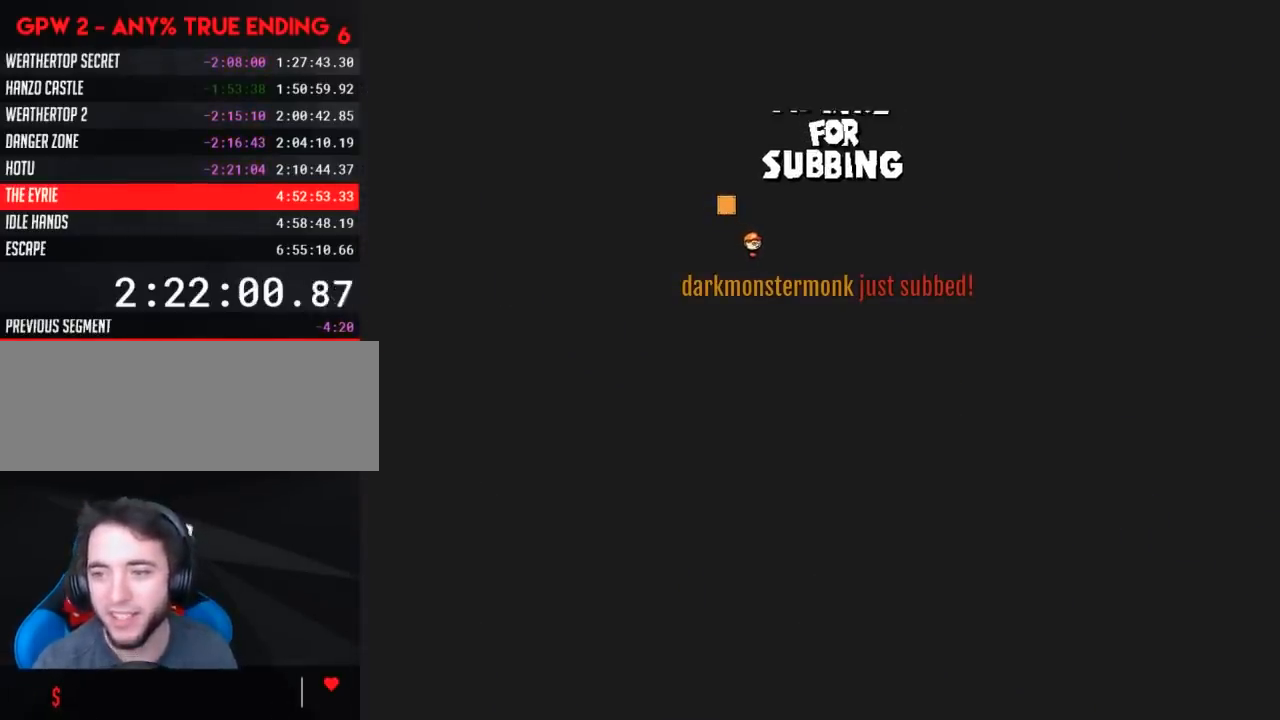
{"buttons": ["Y"], "events": []}
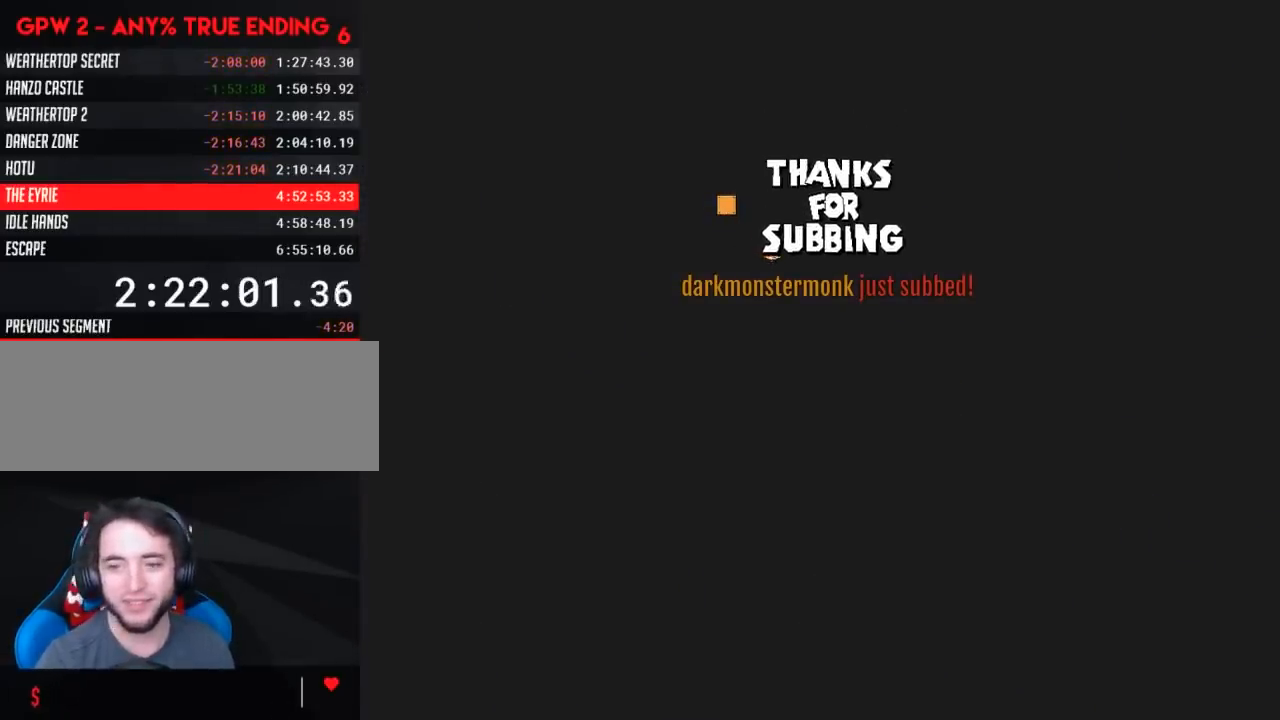
{"buttons": ["Y"], "events": []}
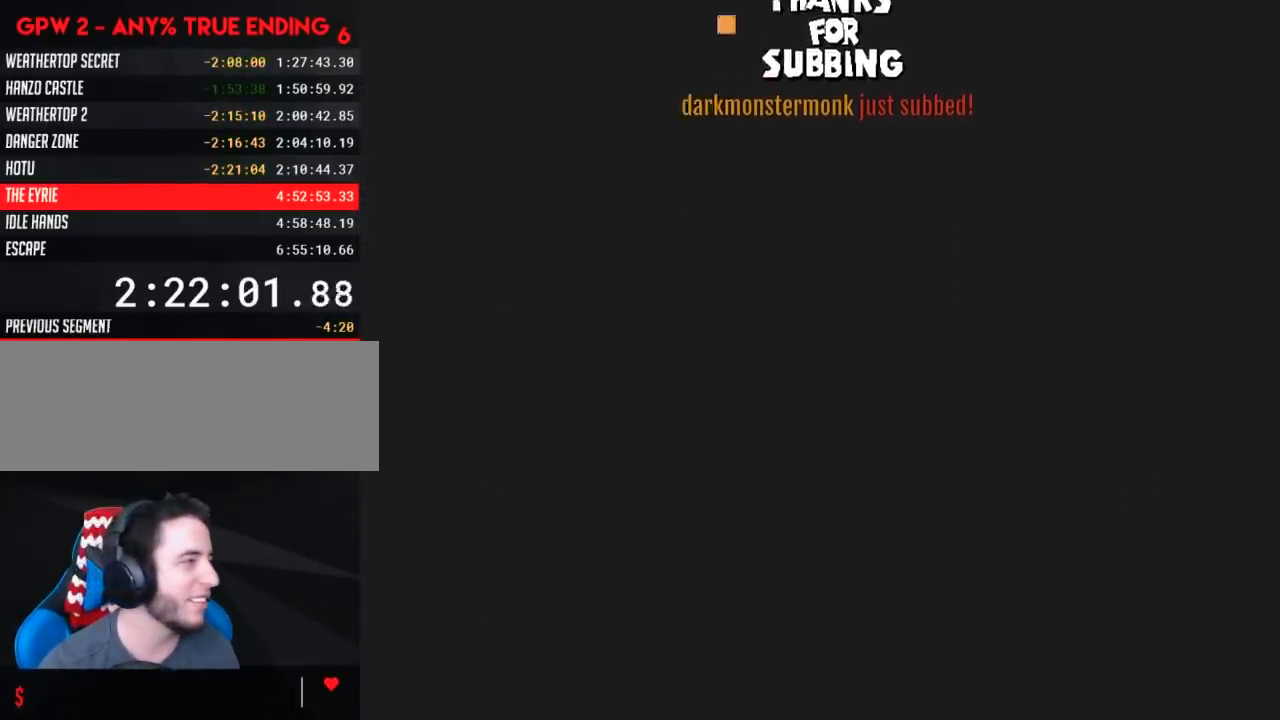
{"buttons": ["Y"], "events": []}
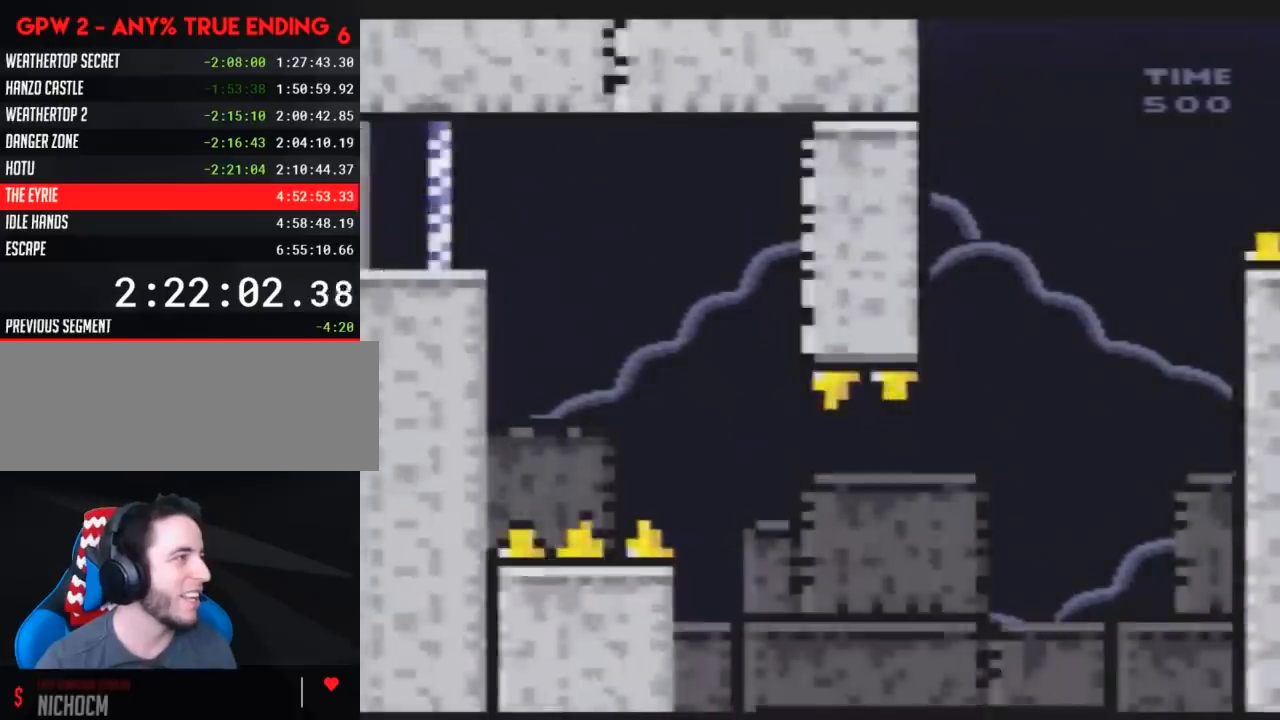
{"buttons": ["Y", "DPAD_RIGHT"], "events": [[500, "DPAD_RIGHT", "down"]]}
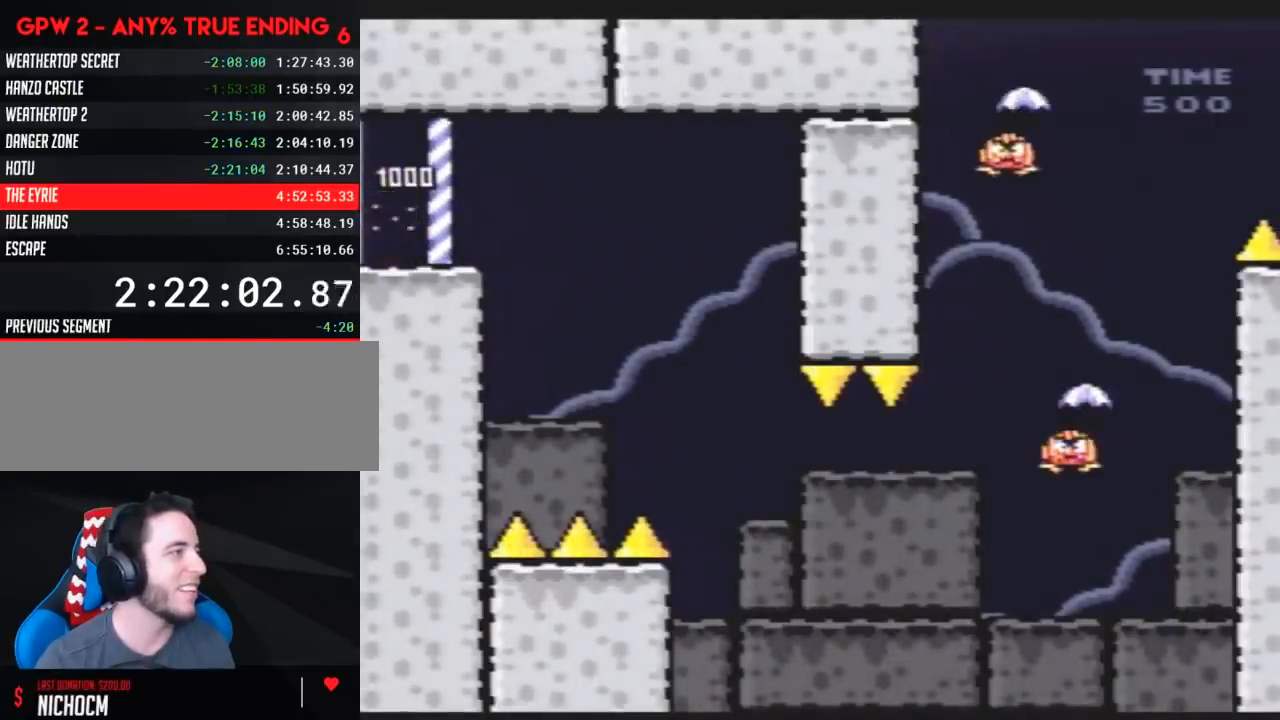
{"buttons": ["Y"], "events": [[250, "DPAD_DOWN", "down"], [283, "DPAD_RIGHT", "up"], [333, "DPAD_RIGHT", "down"], [383, "DPAD_DOWN", "up"], [500, "DPAD_RIGHT", "up"]]}
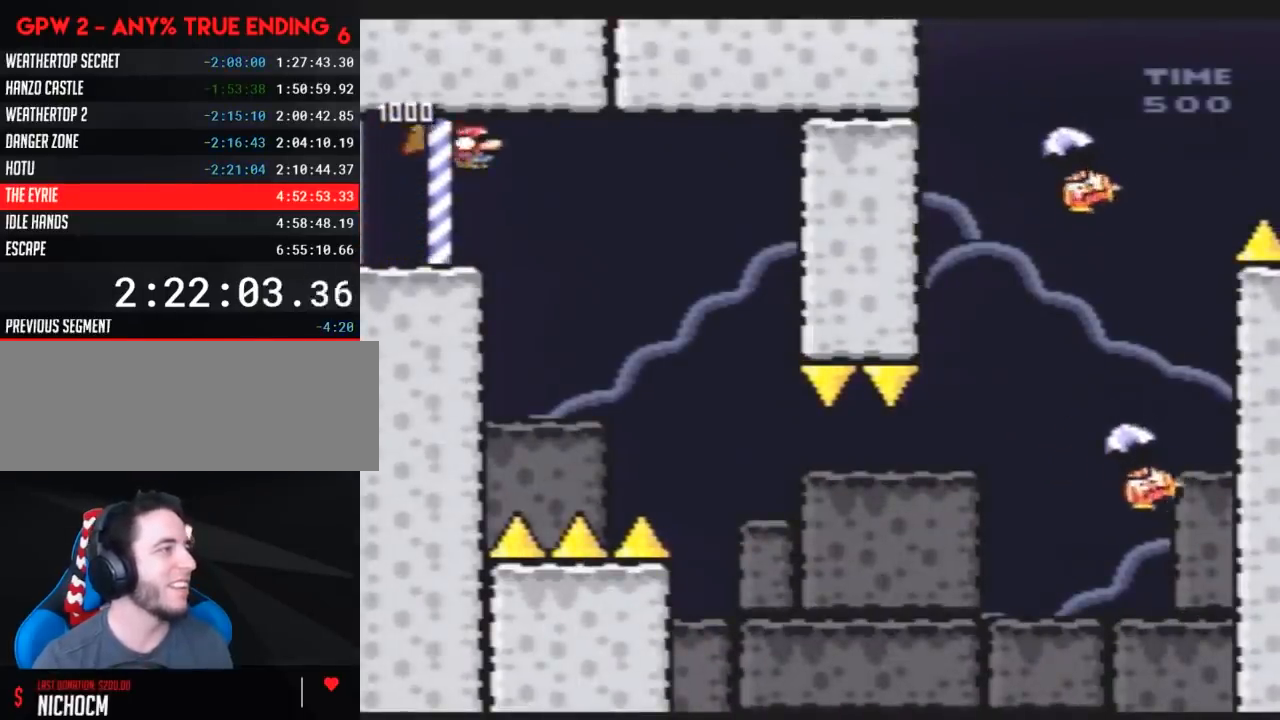
{"buttons": ["Y", "DPAD_RIGHT"], "events": [[167, "DPAD_RIGHT", "down"]]}
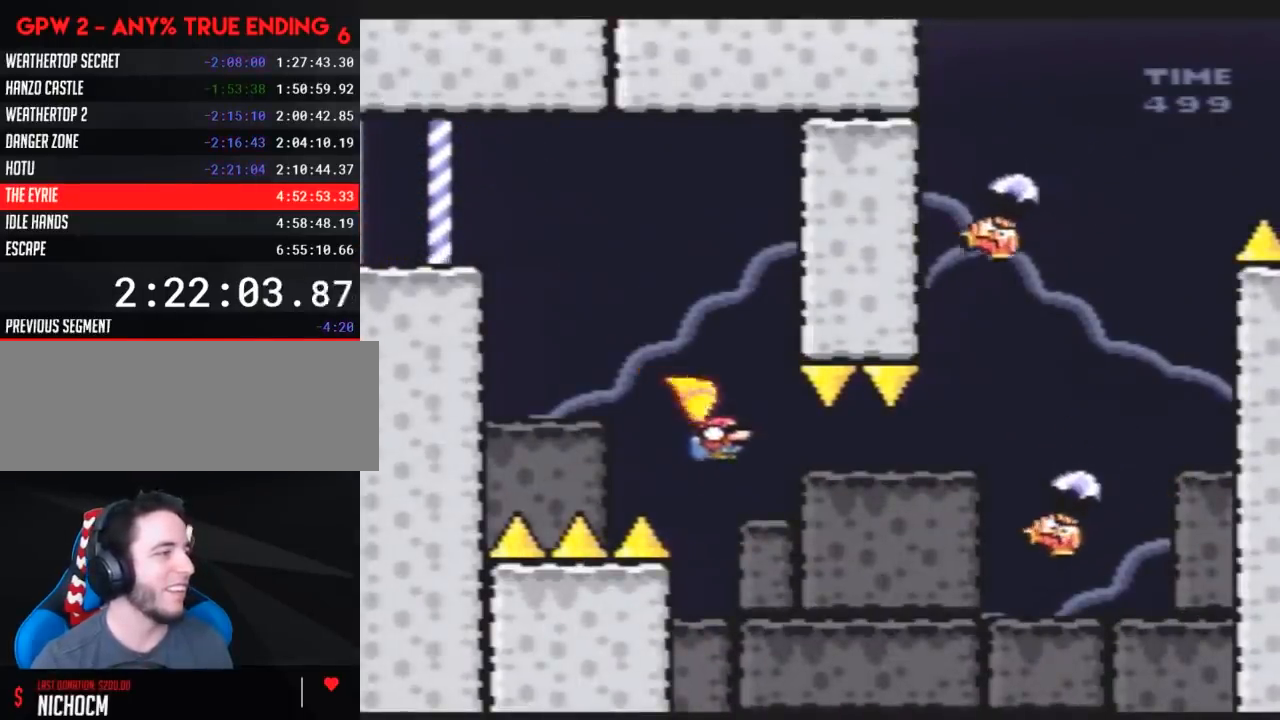
{"buttons": ["Y", "DPAD_RIGHT"], "events": []}
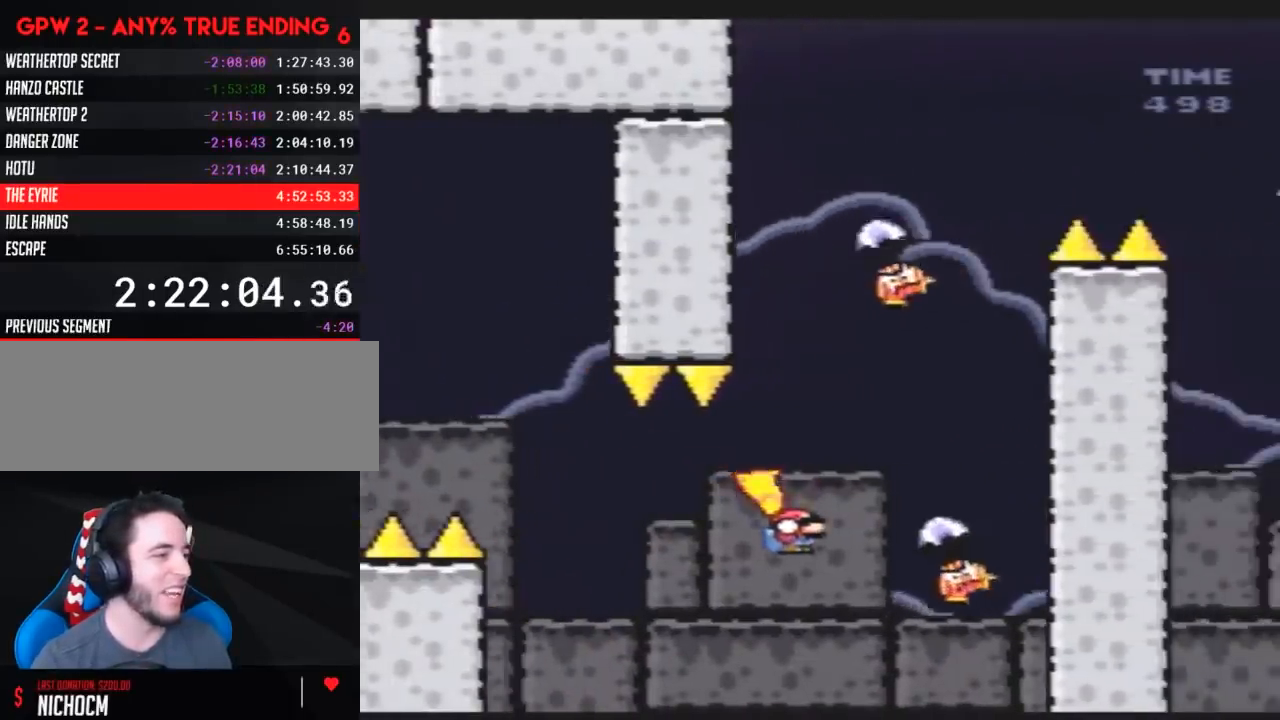
{"buttons": ["Y", "DPAD_LEFT"], "events": [[217, "DPAD_RIGHT", "up"], [250, "DPAD_LEFT", "down"]]}